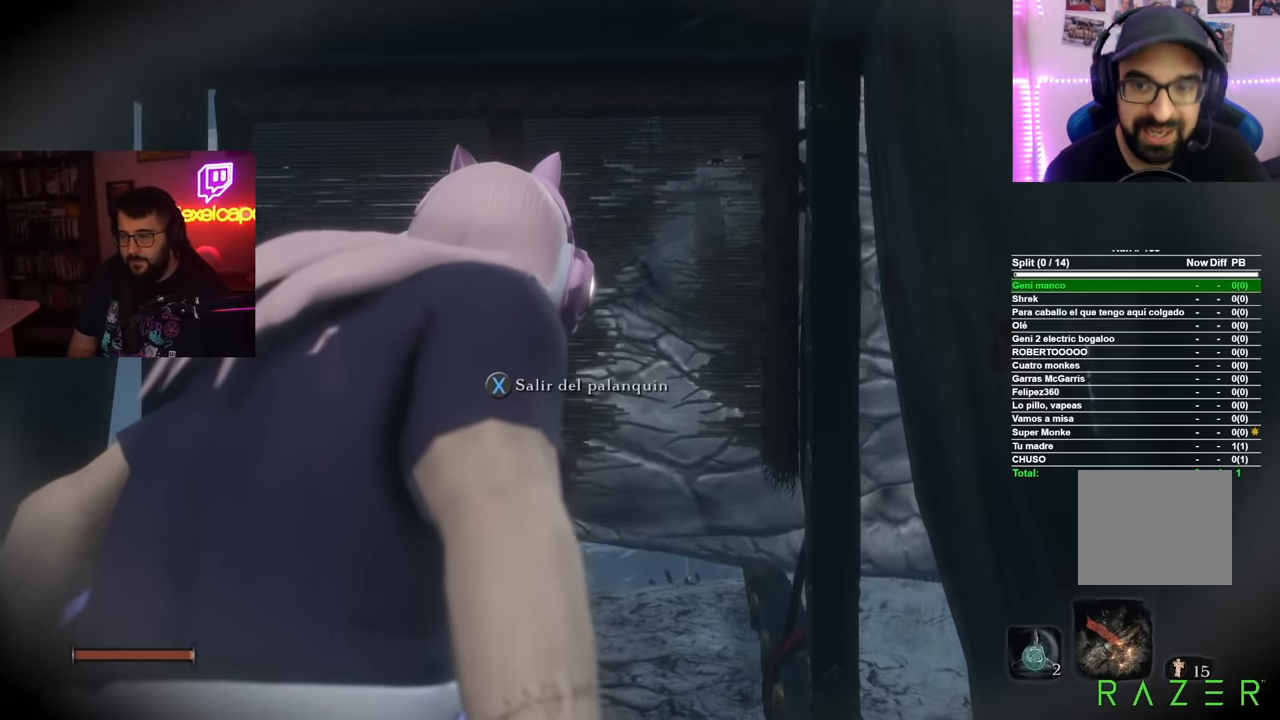
Gameplay with a controller (Xbox layout); each line is a JSON object with the inputs held at the frame after it. "events" lists button and stick changes between this image and that frame as [ms after this image, input, new state], when the widget could be followed in between.
{"buttons": ["R1"], "left_stick": "center", "right_stick": "center", "events": [[500, "R1", "down"]]}
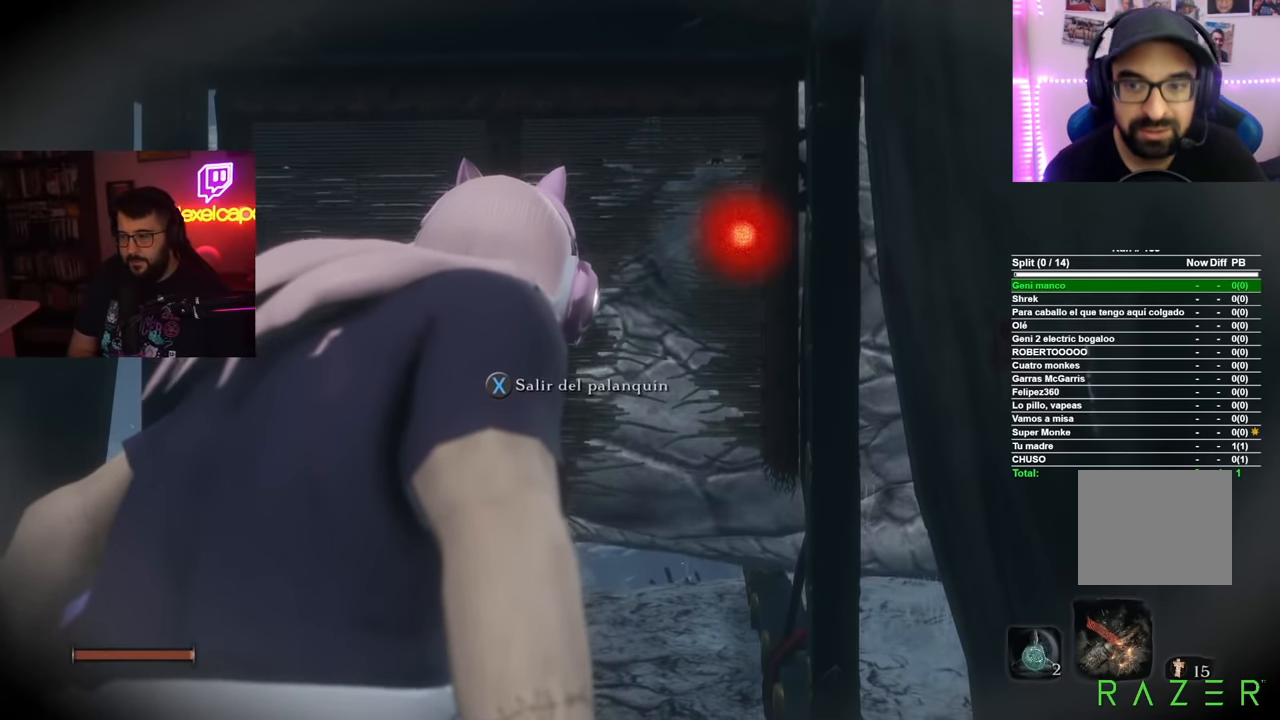
{"buttons": [], "left_stick": "center", "right_stick": "center", "events": [[117, "R1", "up"]]}
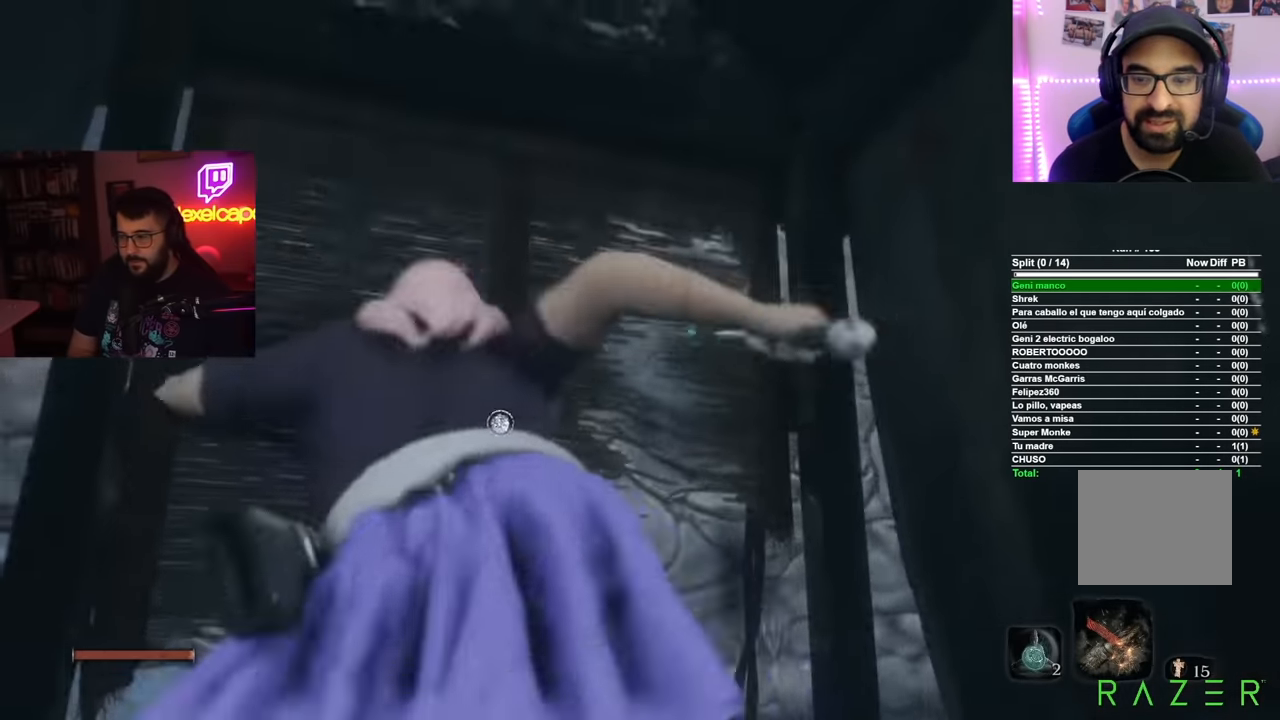
{"buttons": [], "left_stick": "center", "right_stick": "center", "events": []}
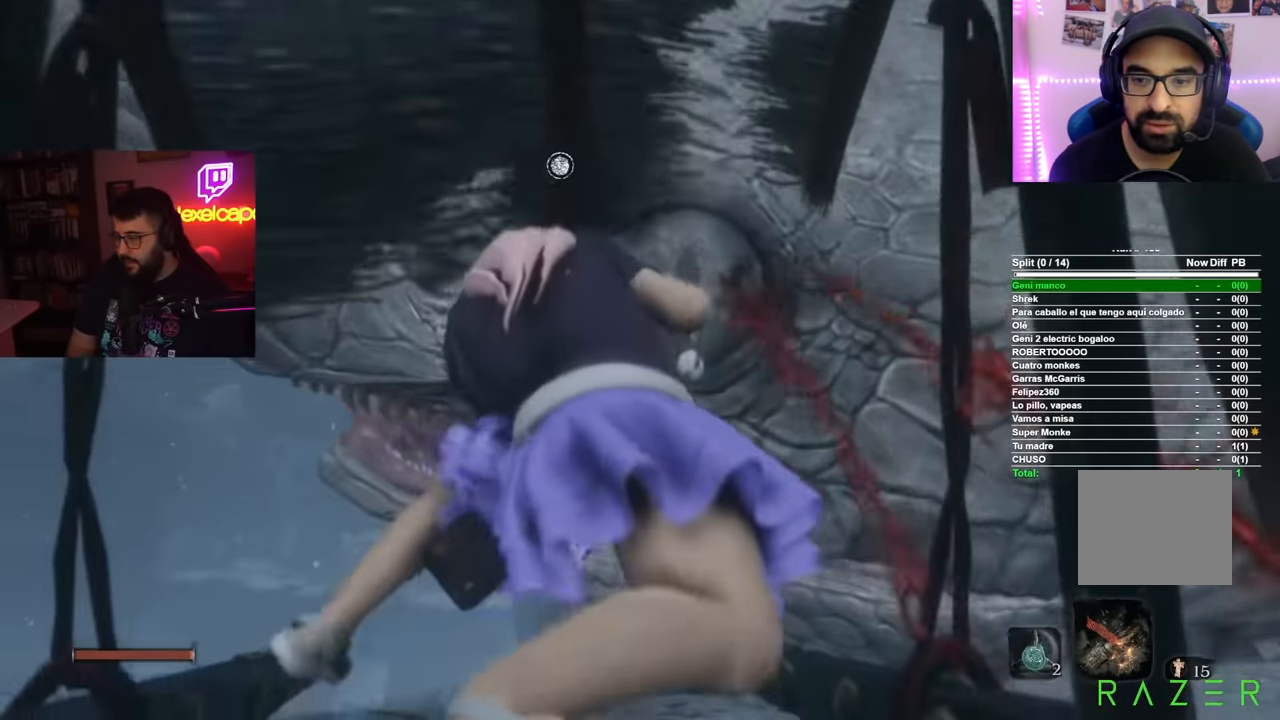
{"buttons": [], "left_stick": "center", "right_stick": "center", "events": []}
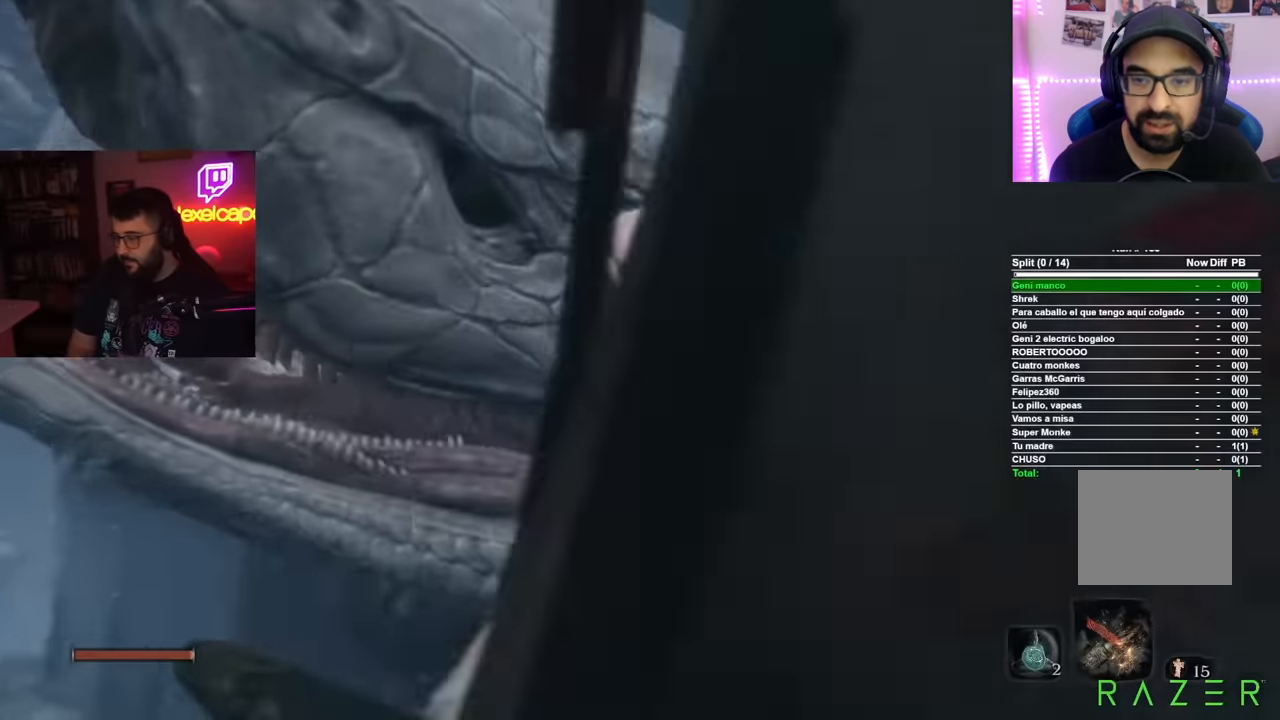
{"buttons": [], "left_stick": "center", "right_stick": "center", "events": []}
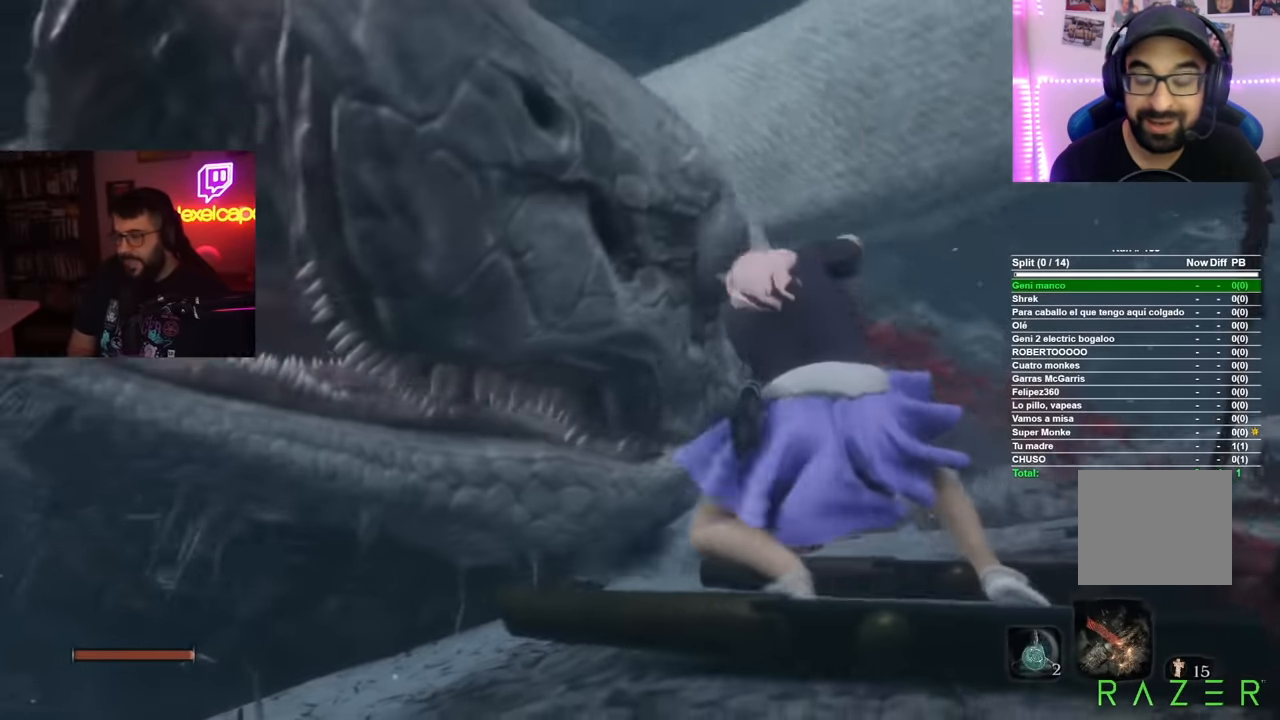
{"buttons": [], "left_stick": "center", "right_stick": "center", "events": []}
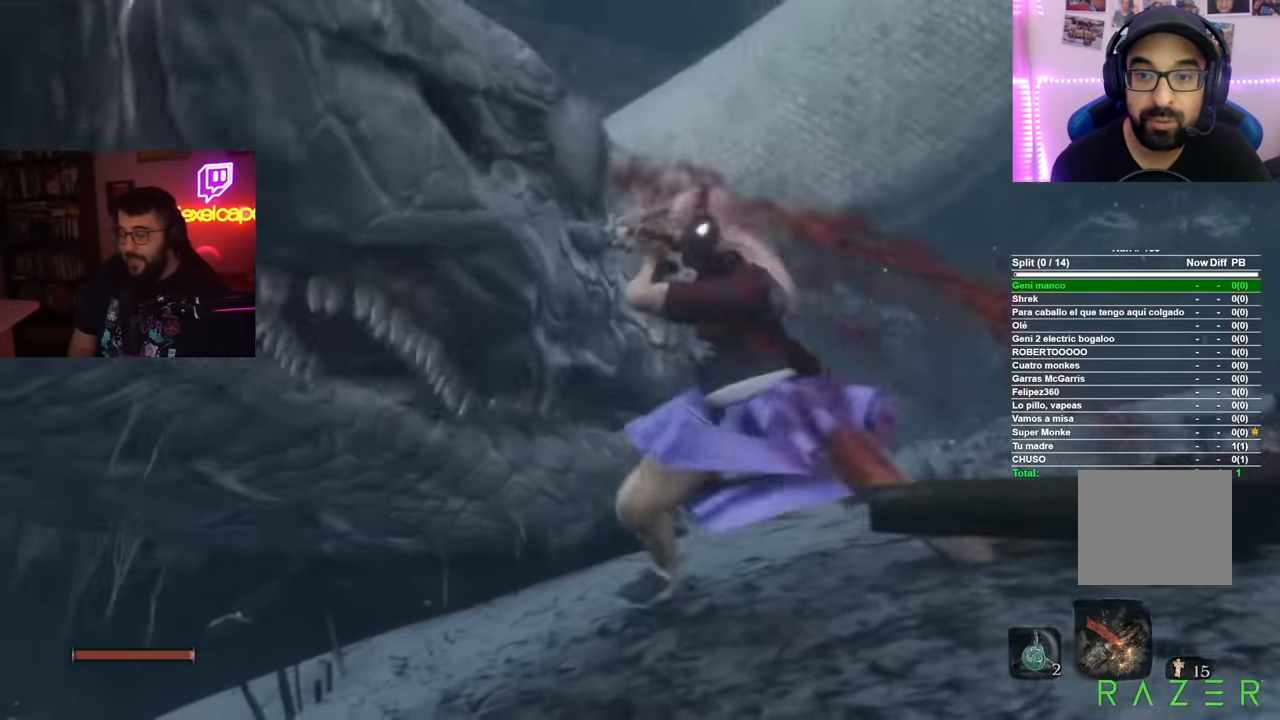
{"buttons": [], "left_stick": "center", "right_stick": "center", "events": []}
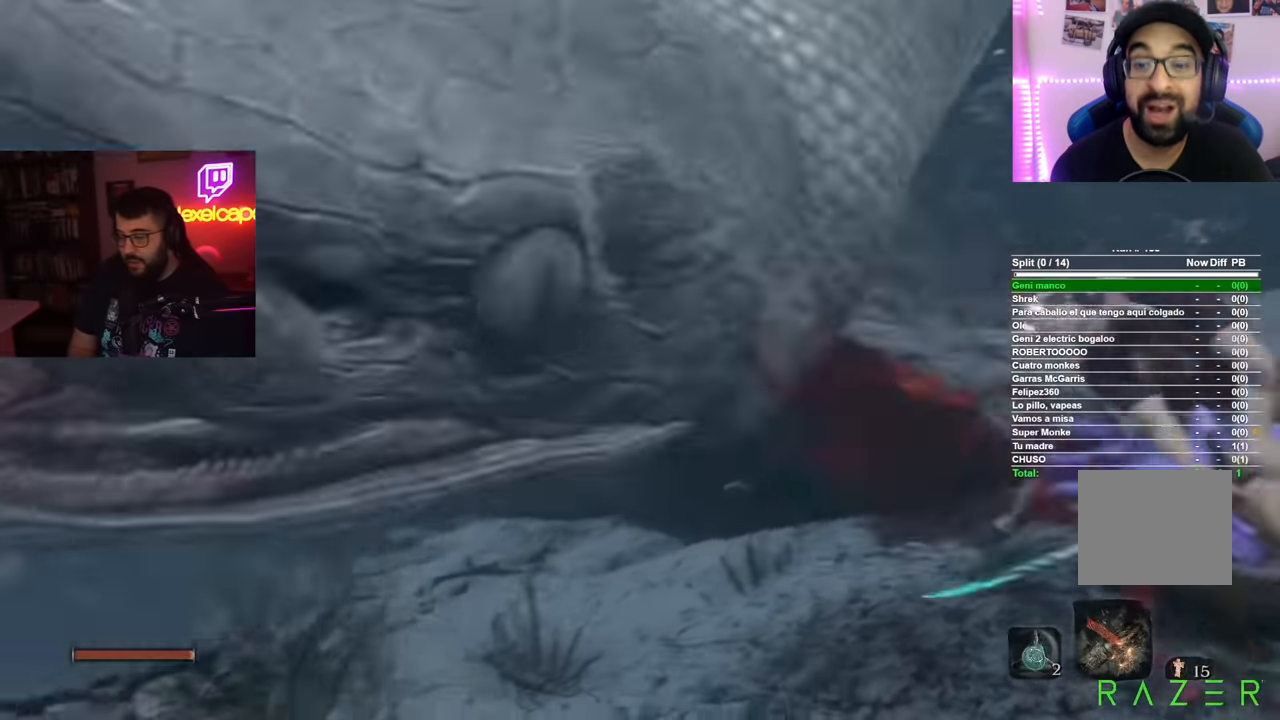
{"buttons": ["B"], "left_stick": "right", "right_stick": "center", "events": [[200, "left_stick", "right"], [267, "B", "down"]]}
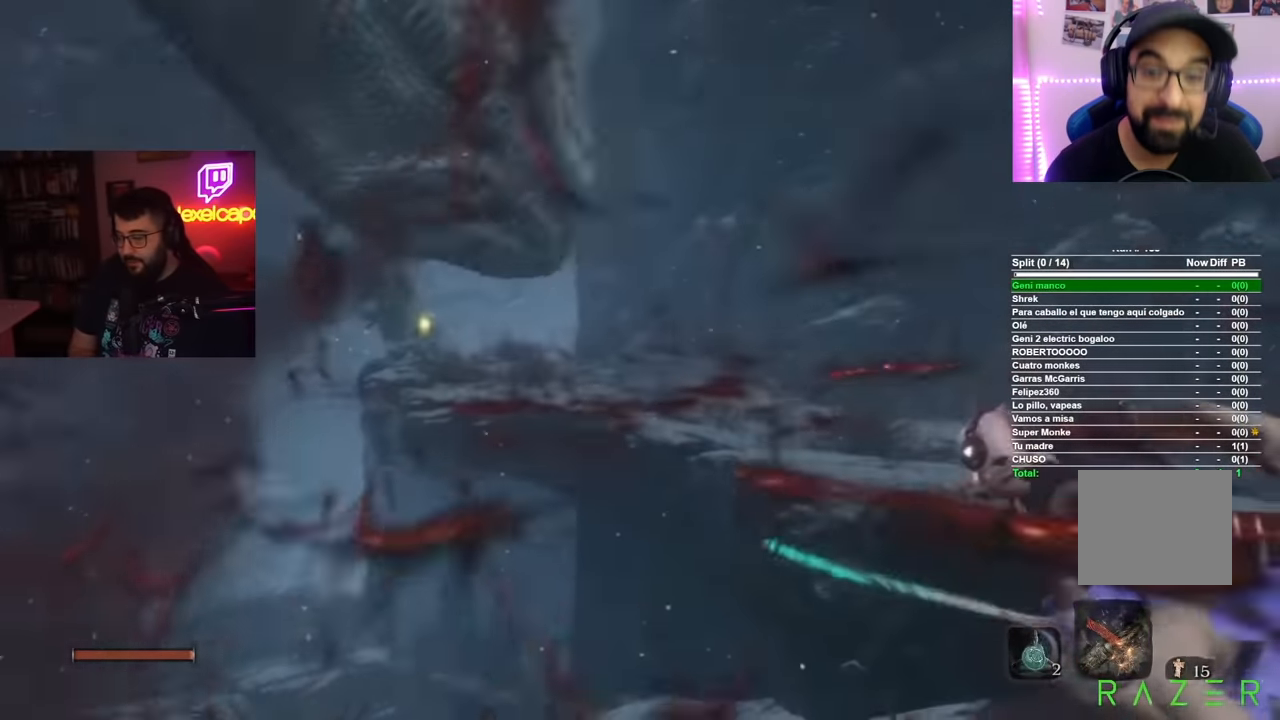
{"buttons": ["B"], "left_stick": "right", "right_stick": "center", "events": []}
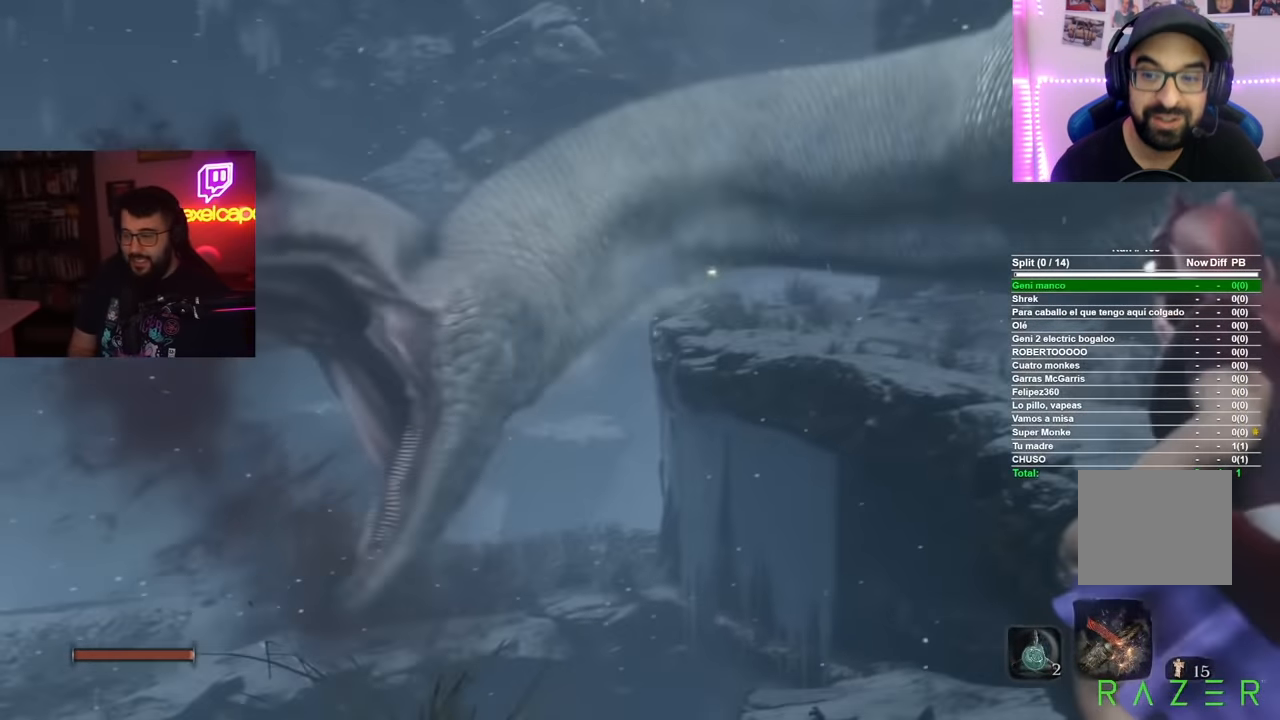
{"buttons": ["B"], "left_stick": "right", "right_stick": "center", "events": []}
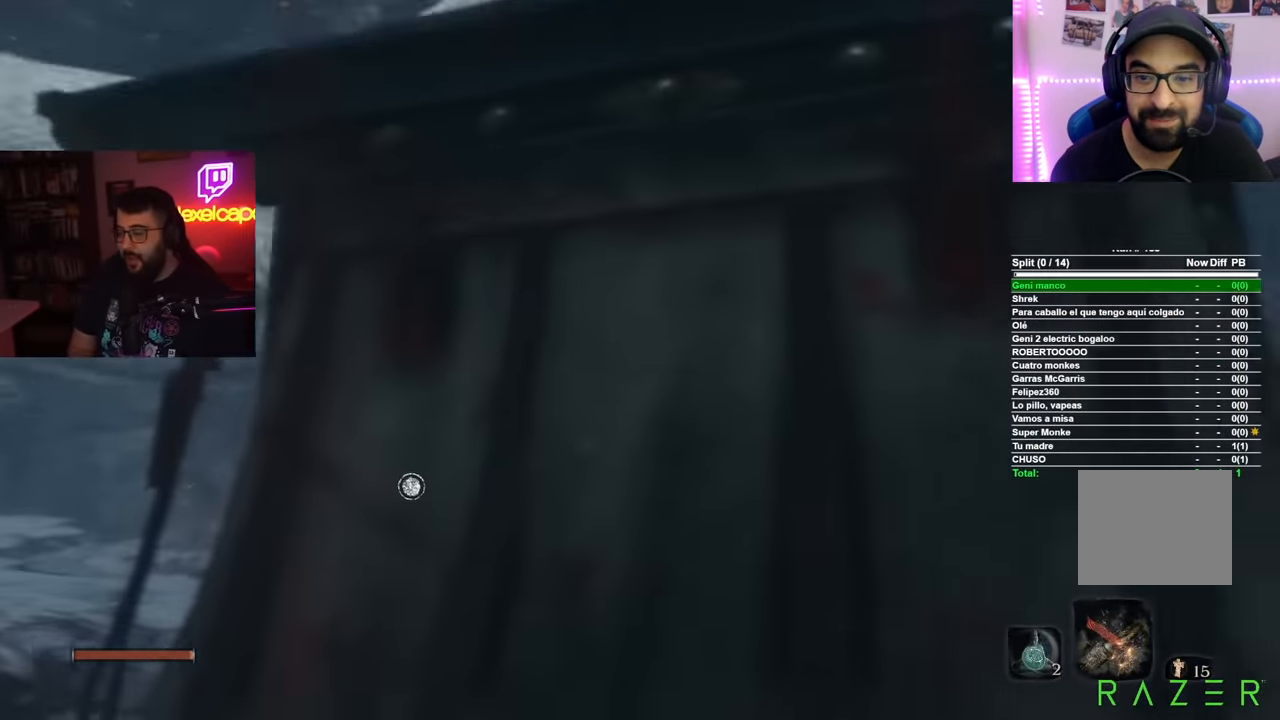
{"buttons": ["B"], "left_stick": "right", "right_stick": "center", "events": []}
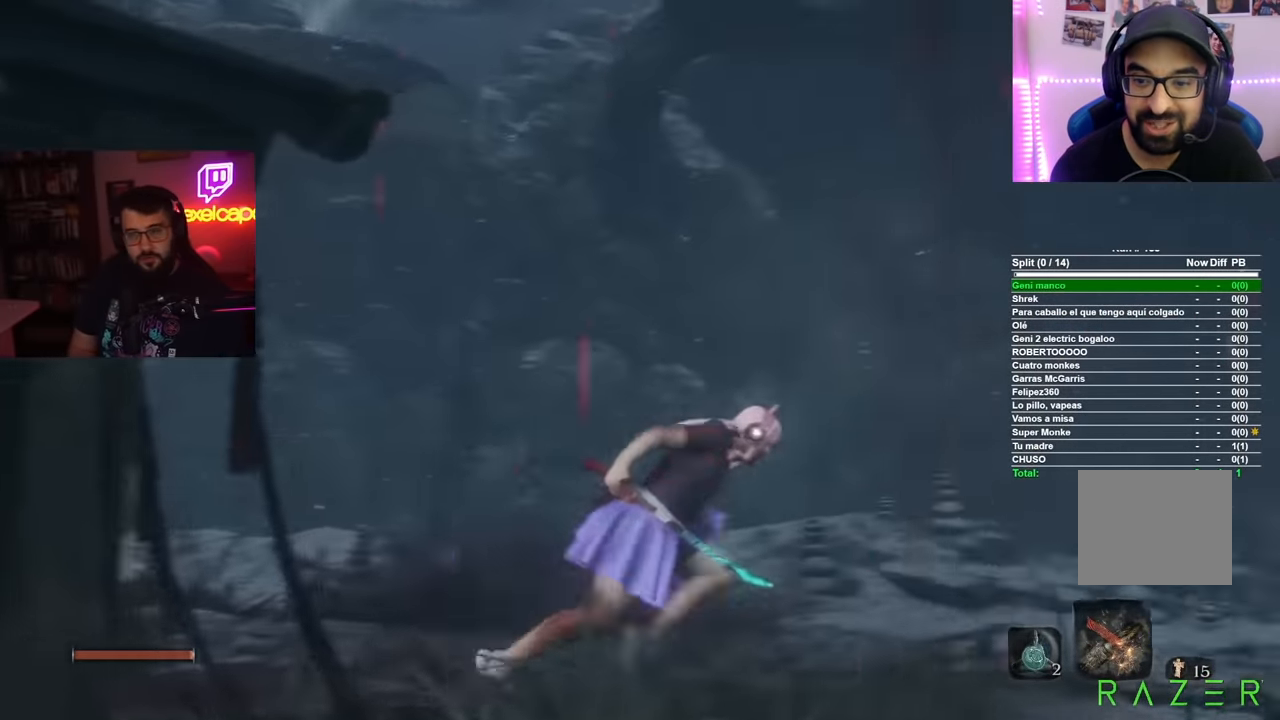
{"buttons": ["B"], "left_stick": "up-right", "right_stick": "center", "events": [[200, "left_stick", "up-right"]]}
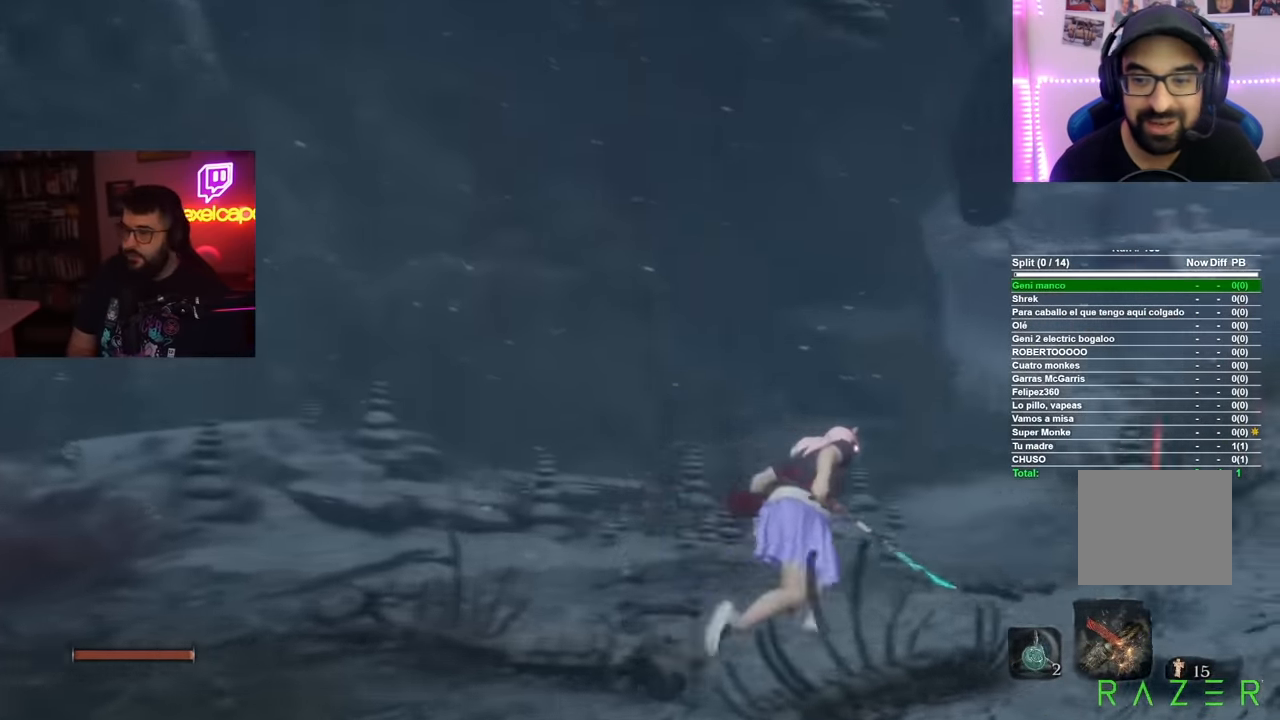
{"buttons": ["B"], "left_stick": "up", "right_stick": "center", "events": [[234, "left_stick", "up"]]}
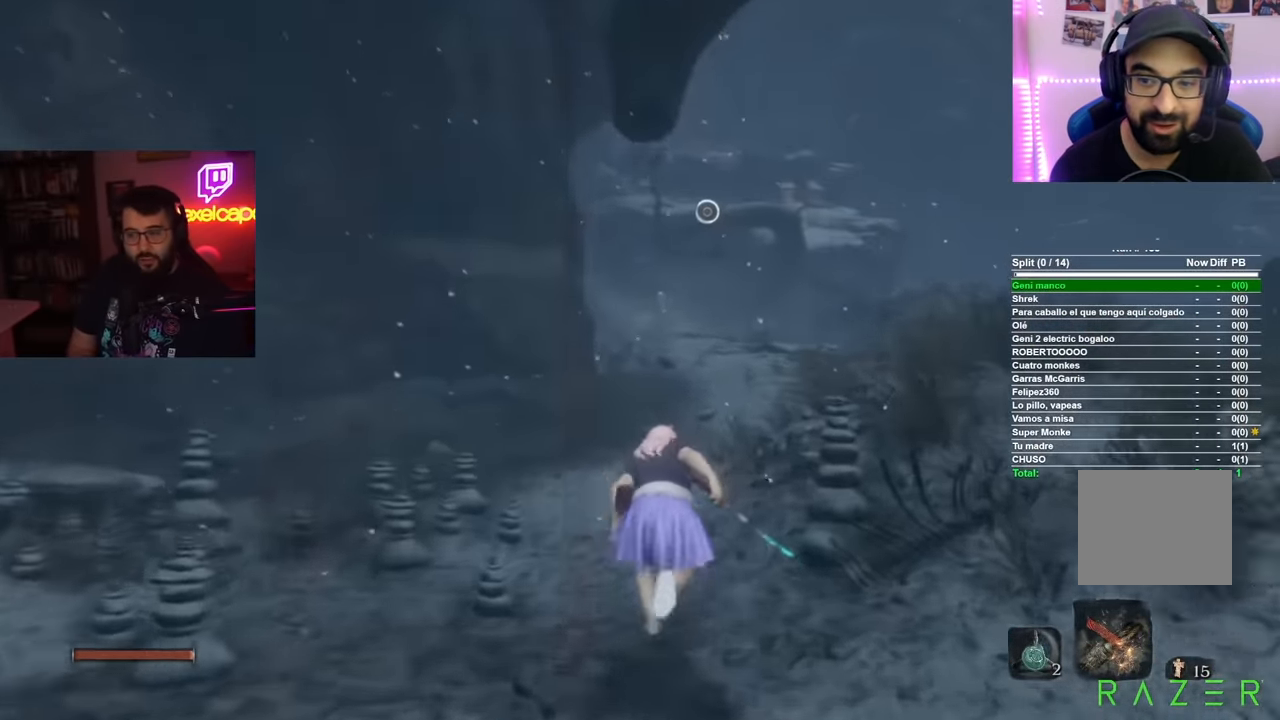
{"buttons": ["A", "B"], "left_stick": "up", "right_stick": "center", "events": [[317, "A", "down"]]}
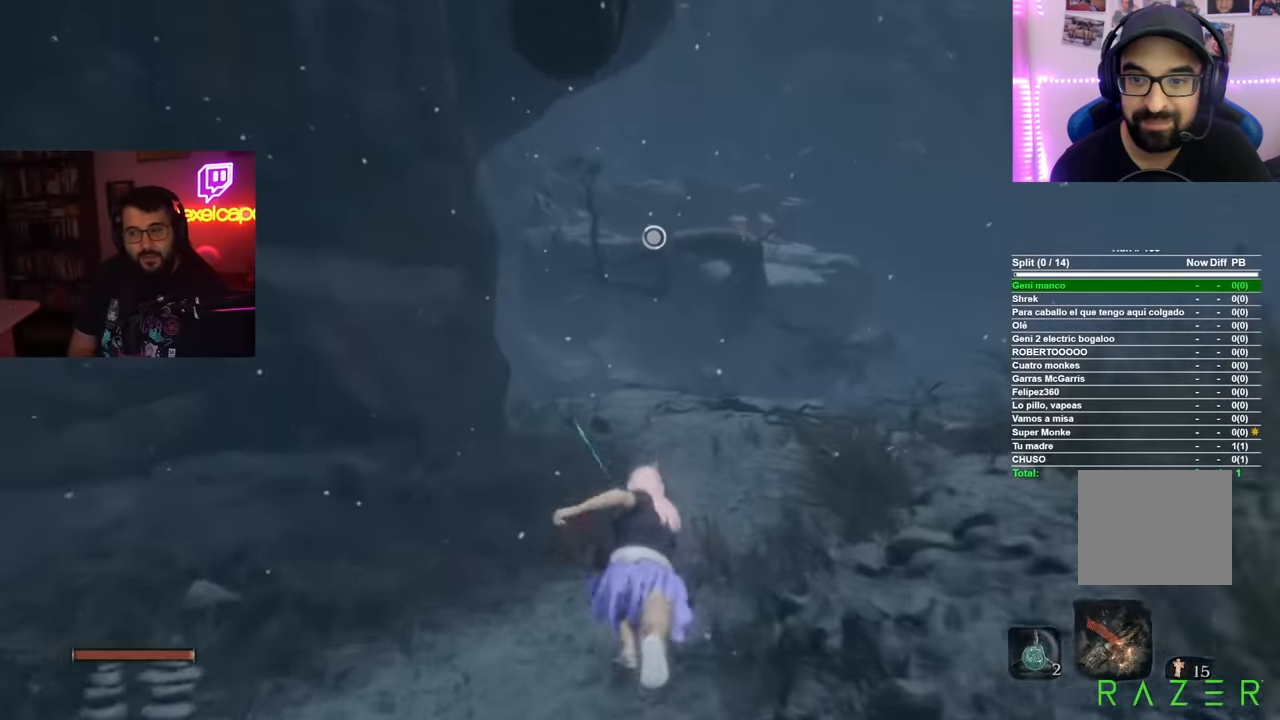
{"buttons": ["B", "L2"], "left_stick": "up", "right_stick": "center"}
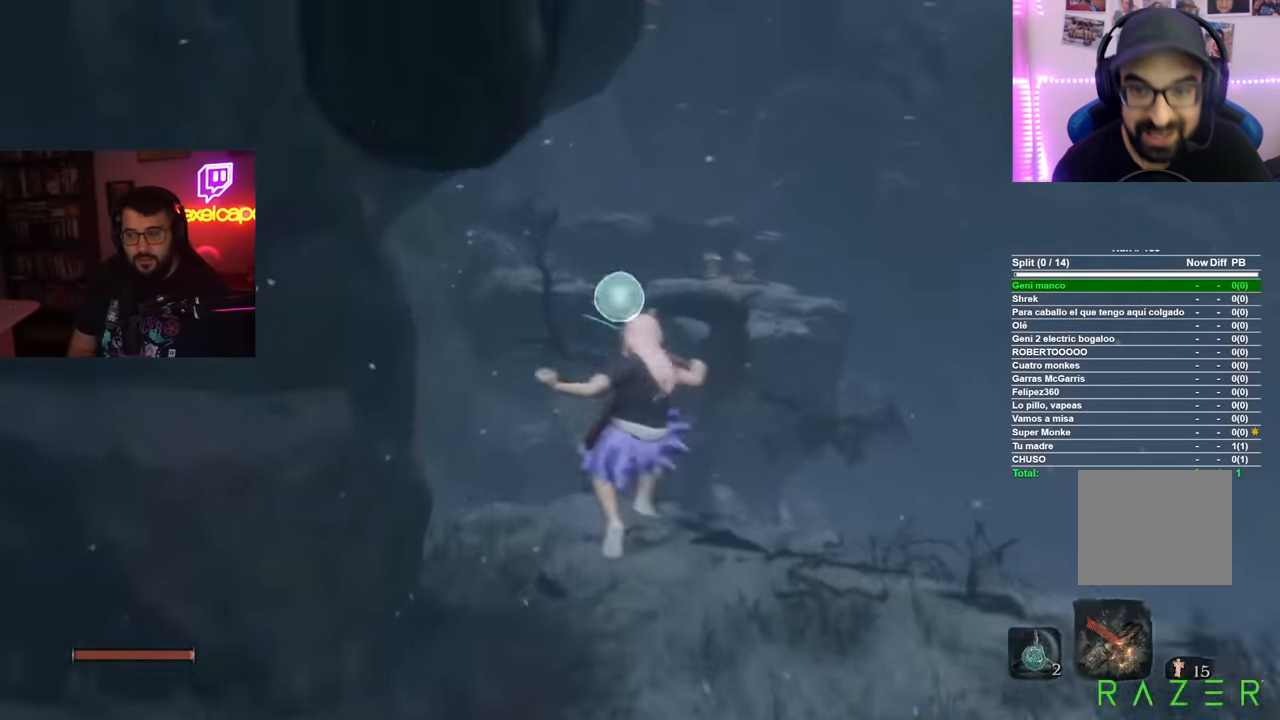
{"buttons": [], "left_stick": "center", "right_stick": "center"}
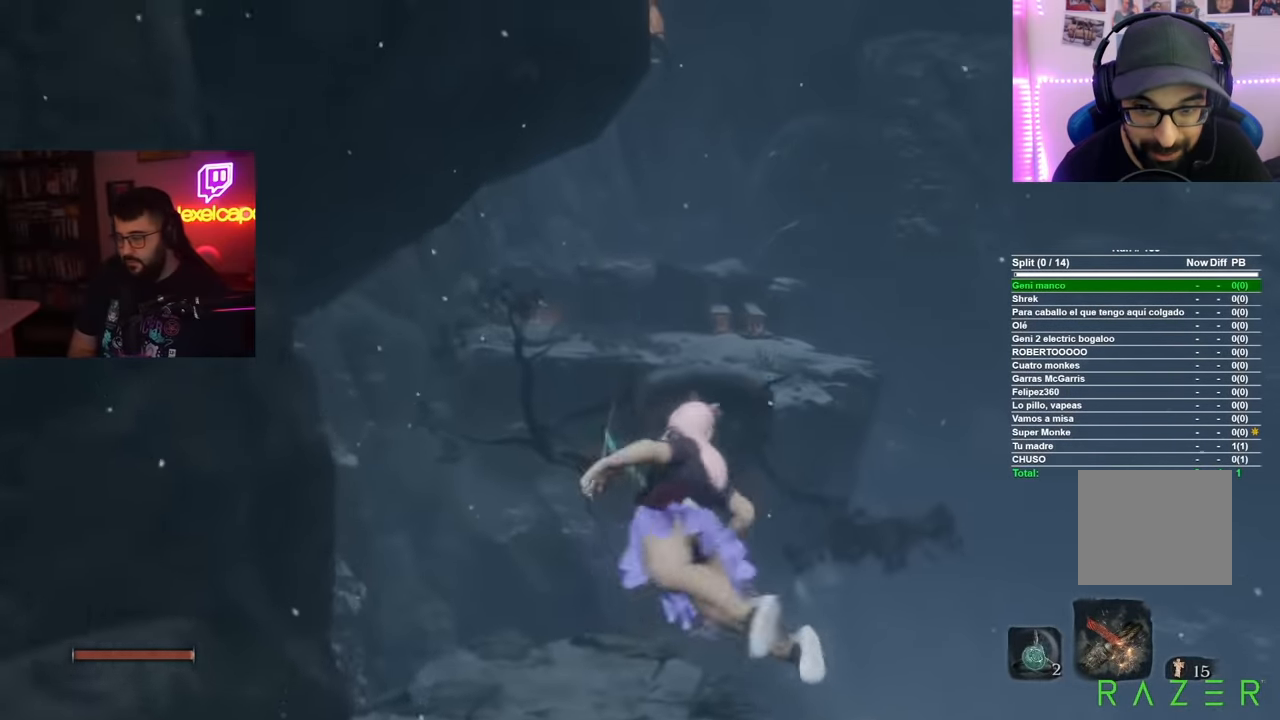
{"buttons": [], "left_stick": "right", "right_stick": "center", "events": [[484, "left_stick", "right"]]}
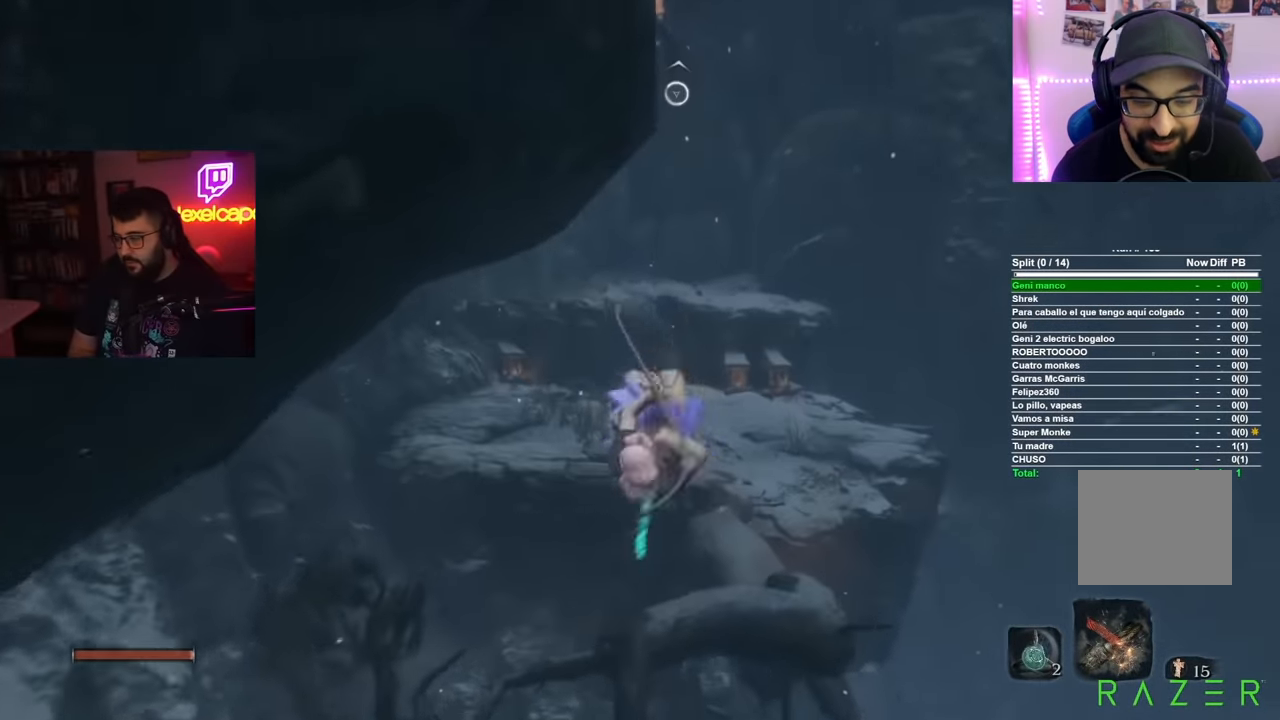
{"buttons": [], "left_stick": "right", "right_stick": "center", "events": []}
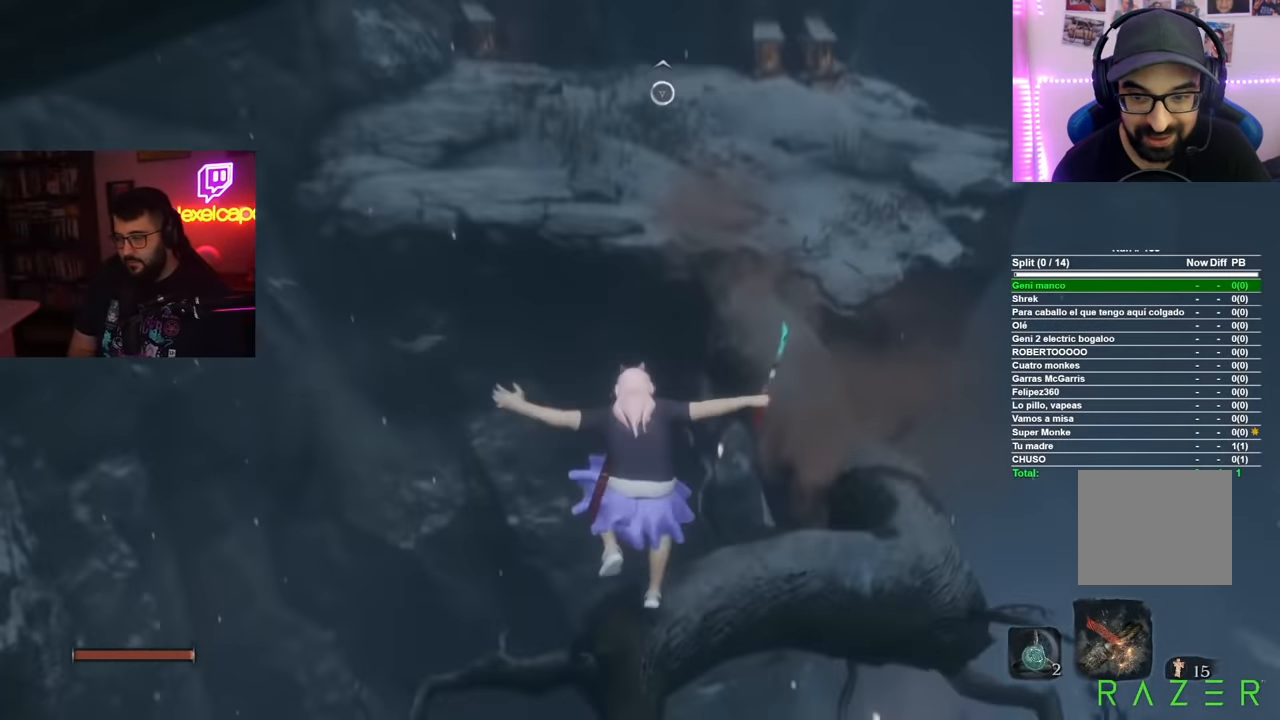
{"buttons": [], "left_stick": "up", "right_stick": "center", "events": [[67, "right_stick", "up"], [117, "left_stick", "up-right"], [367, "left_stick", "up"], [401, "right_stick", "center"]]}
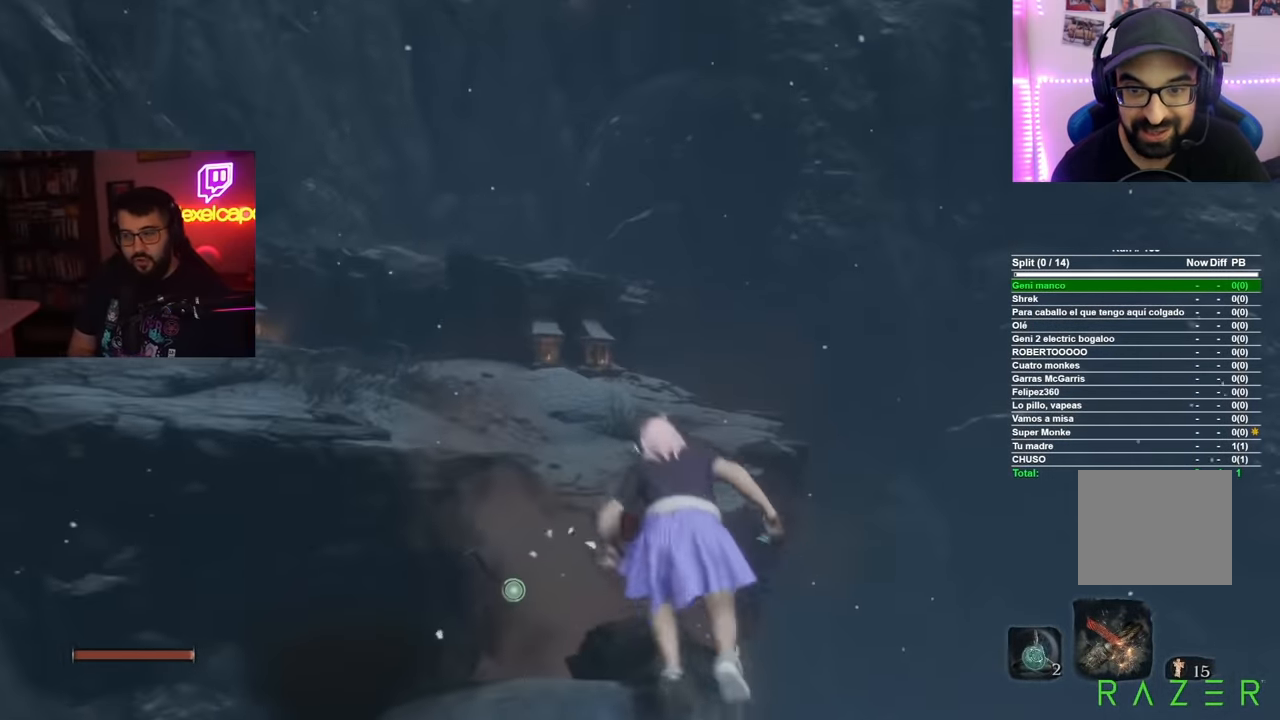
{"buttons": [], "left_stick": "up", "right_stick": "center", "events": [[100, "A", "down"], [150, "A", "up"], [300, "right_stick", "up"], [500, "right_stick", "center"]]}
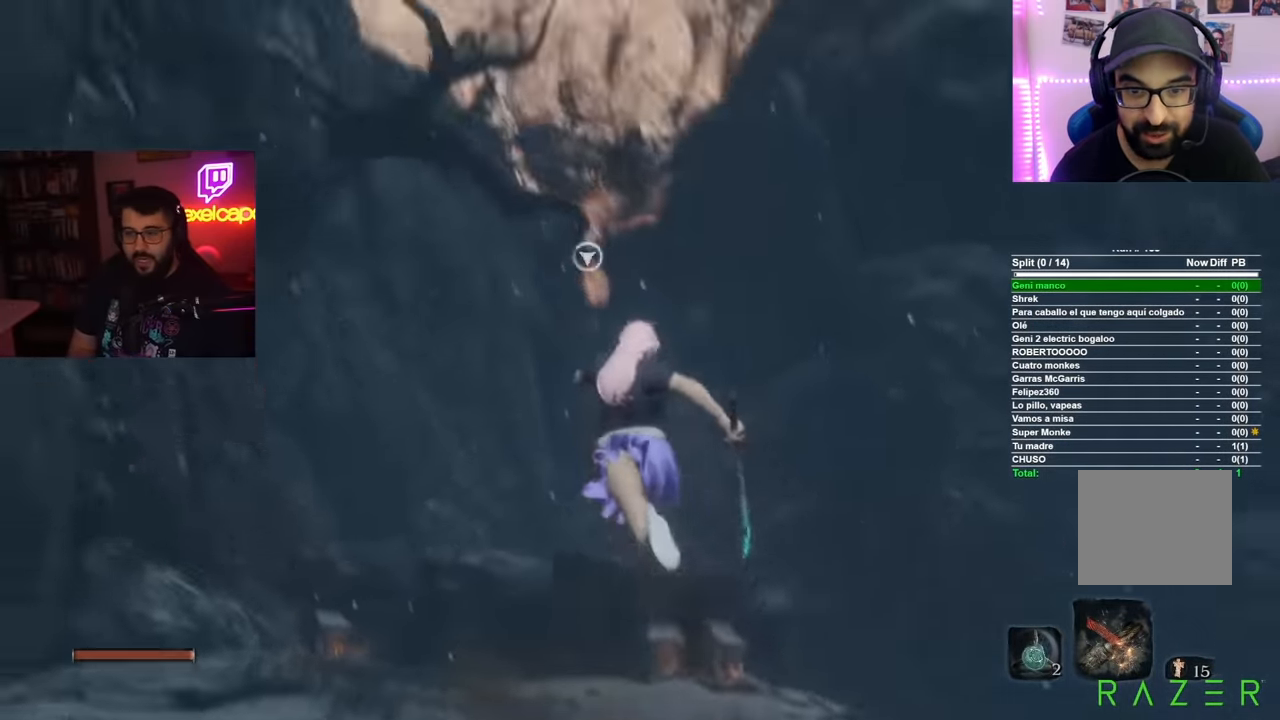
{"buttons": [], "left_stick": "up", "right_stick": "center", "events": []}
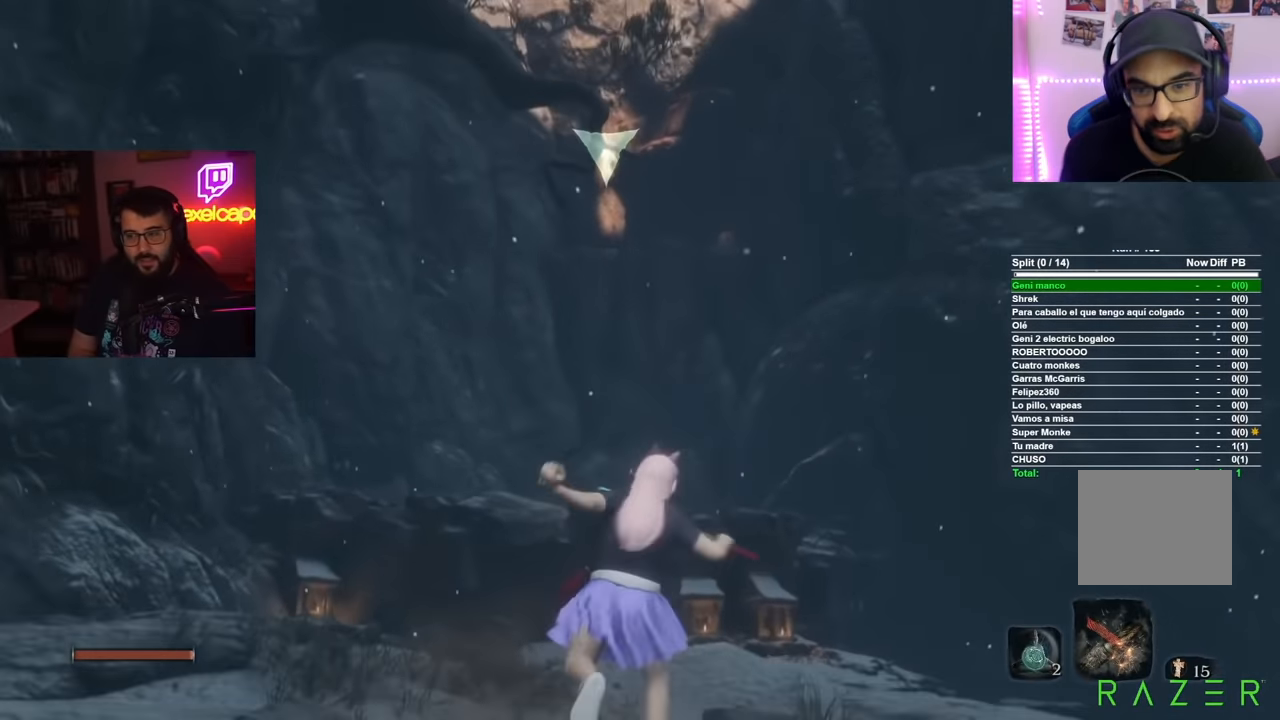
{"buttons": [], "left_stick": "center", "right_stick": "center", "events": [[184, "left_stick", "center"]]}
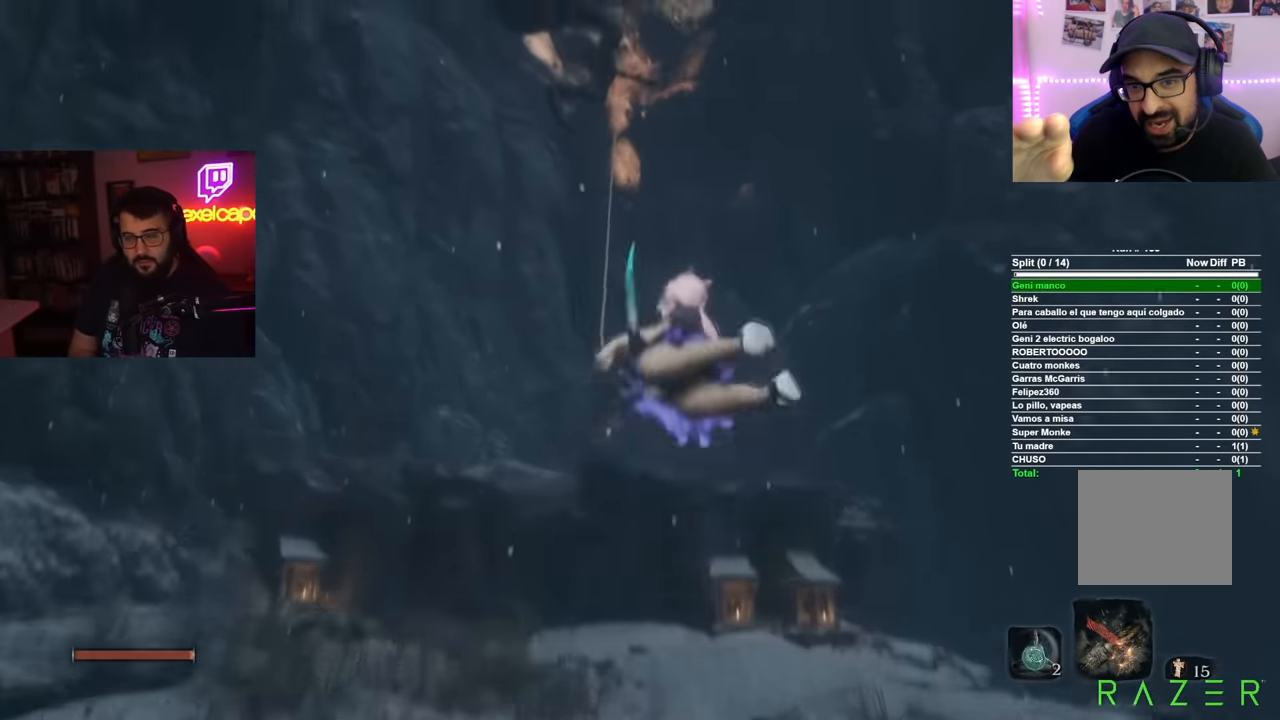
{"buttons": [], "left_stick": "up", "right_stick": "center", "events": [[150, "left_stick", "up"]]}
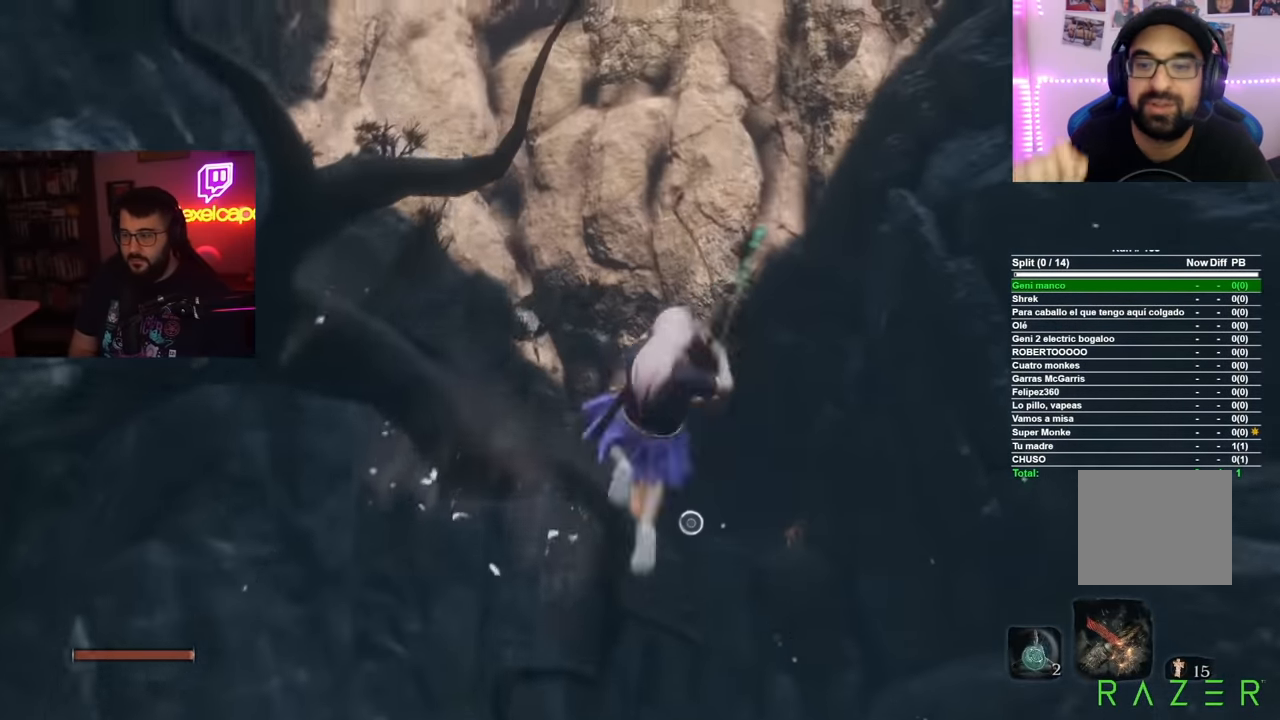
{"buttons": [], "left_stick": "up", "right_stick": "center", "events": []}
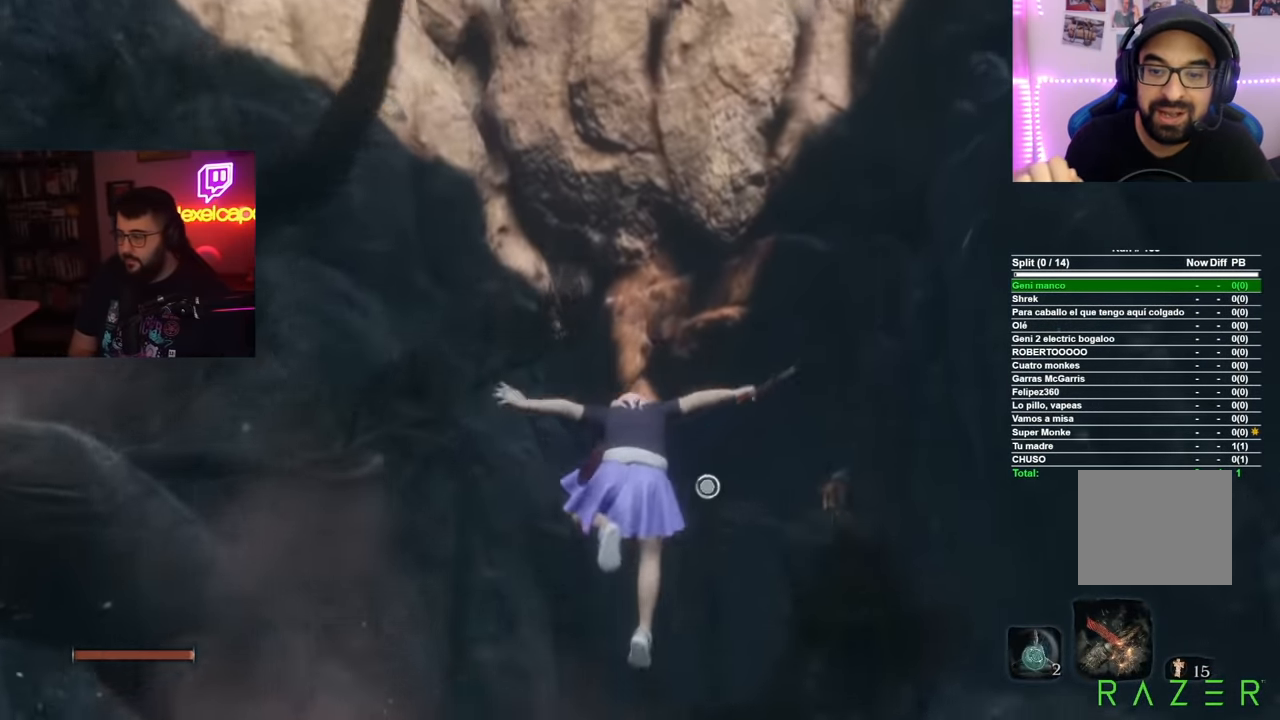
{"buttons": [], "left_stick": "center", "right_stick": "center", "events": [[217, "left_stick", "center"]]}
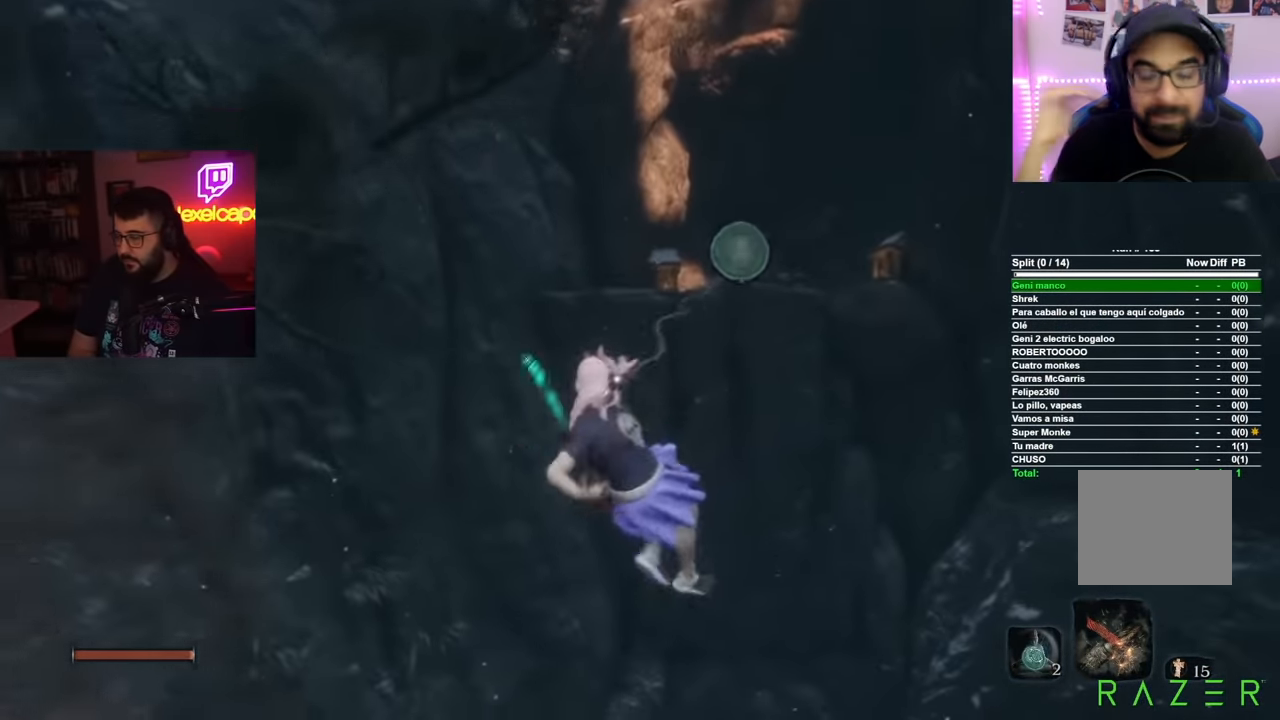
{"buttons": [], "left_stick": "up", "right_stick": "center", "events": [[317, "left_stick", "up"]]}